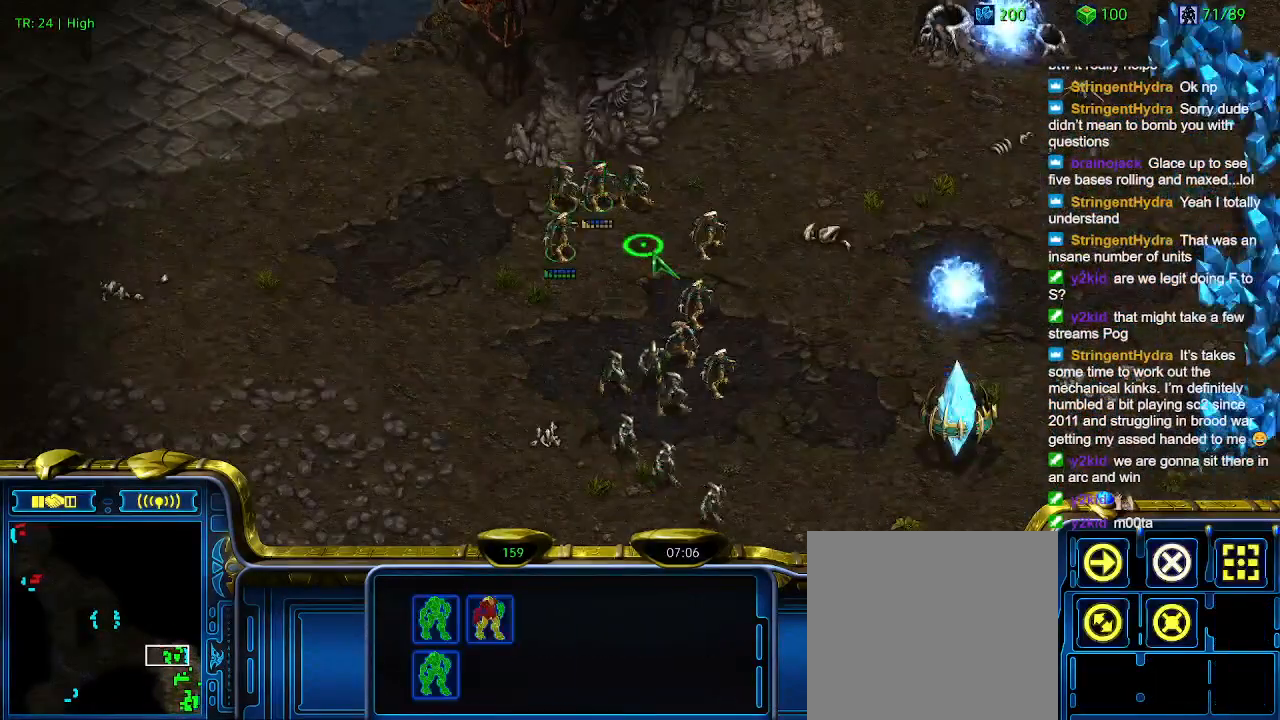
Gameplay with keyboard; each line is a JSON object with the keys held at the frame after it. "events" lists presses ("down") and releases ("up") of "1", "2", "3", "4", "5", "6", "a", "c", "ctrl", "d", "e", "f2", "f3", "q", "s", "t", "w", "x" and "z" between this image and that frame as [ms after this image, input, new state], when the widget could be followed in between. No other keys are recorded. Mouse input is not recorded.
{"keys": [], "events": [[233, "5", "down"], [333, "5", "up"], [433, "5", "down"], [500, "5", "up"]]}
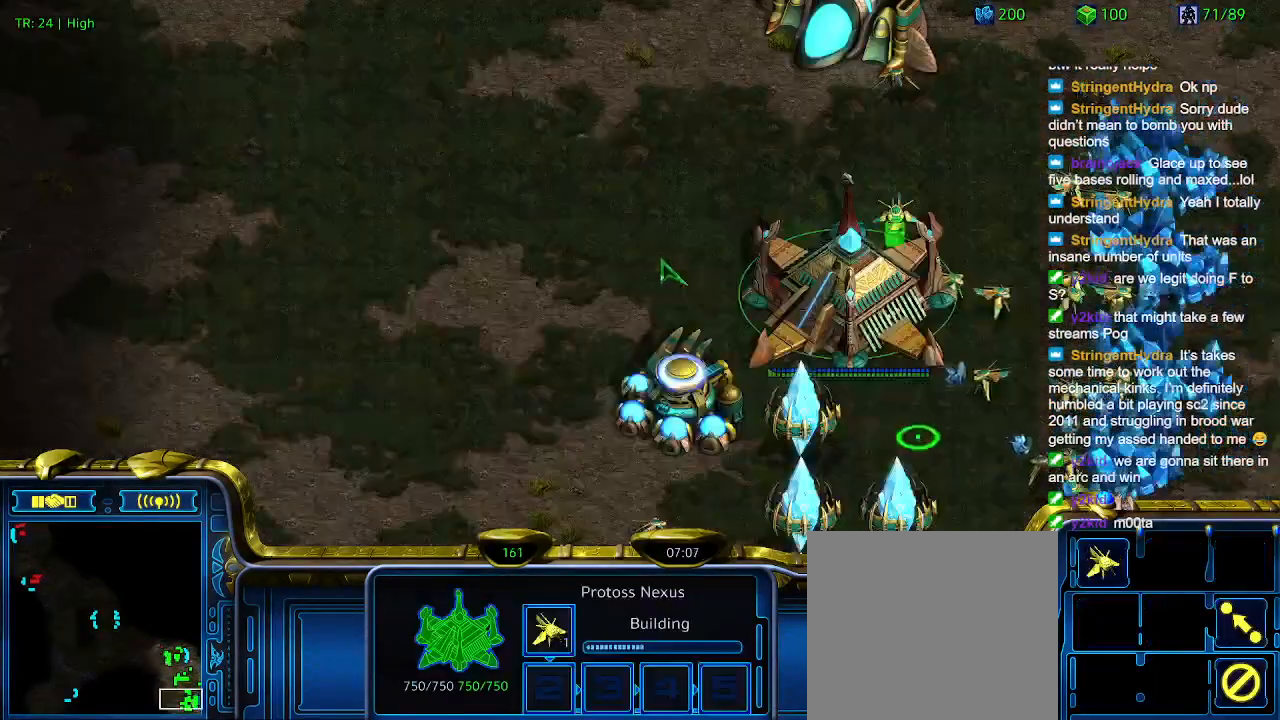
{"keys": [], "events": [[100, "6", "down"], [200, "6", "up"]]}
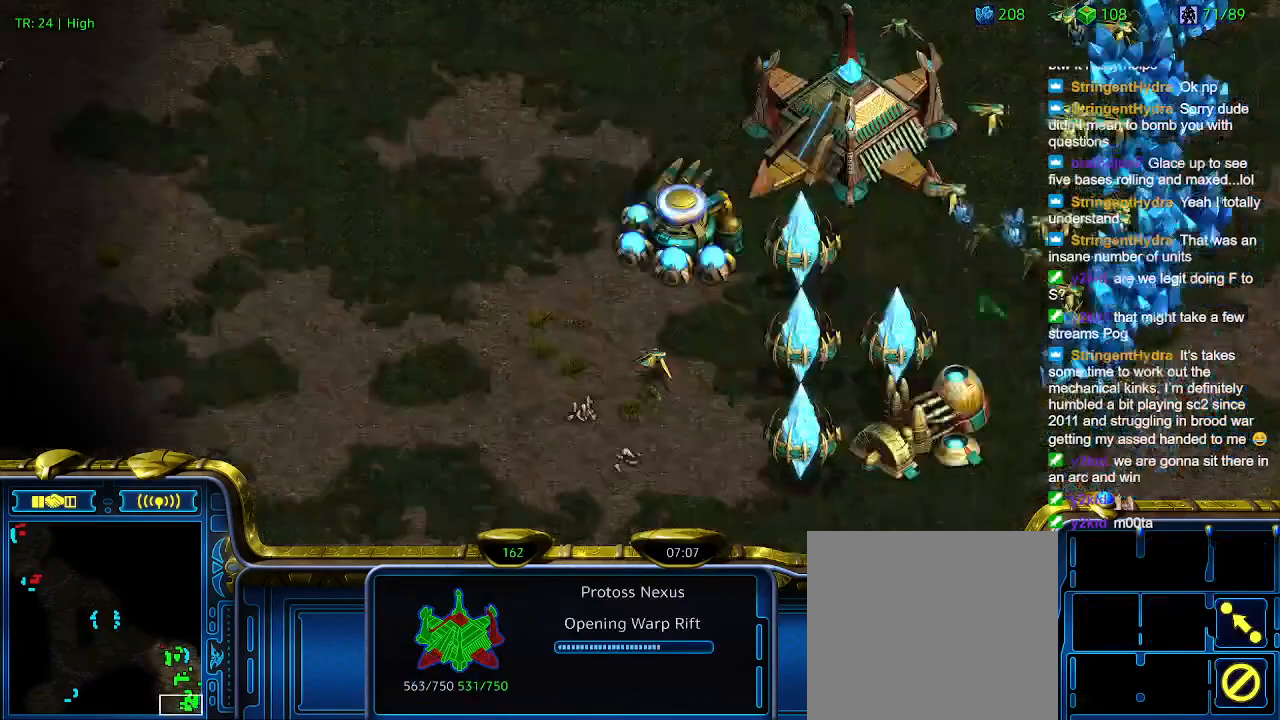
{"keys": [], "events": []}
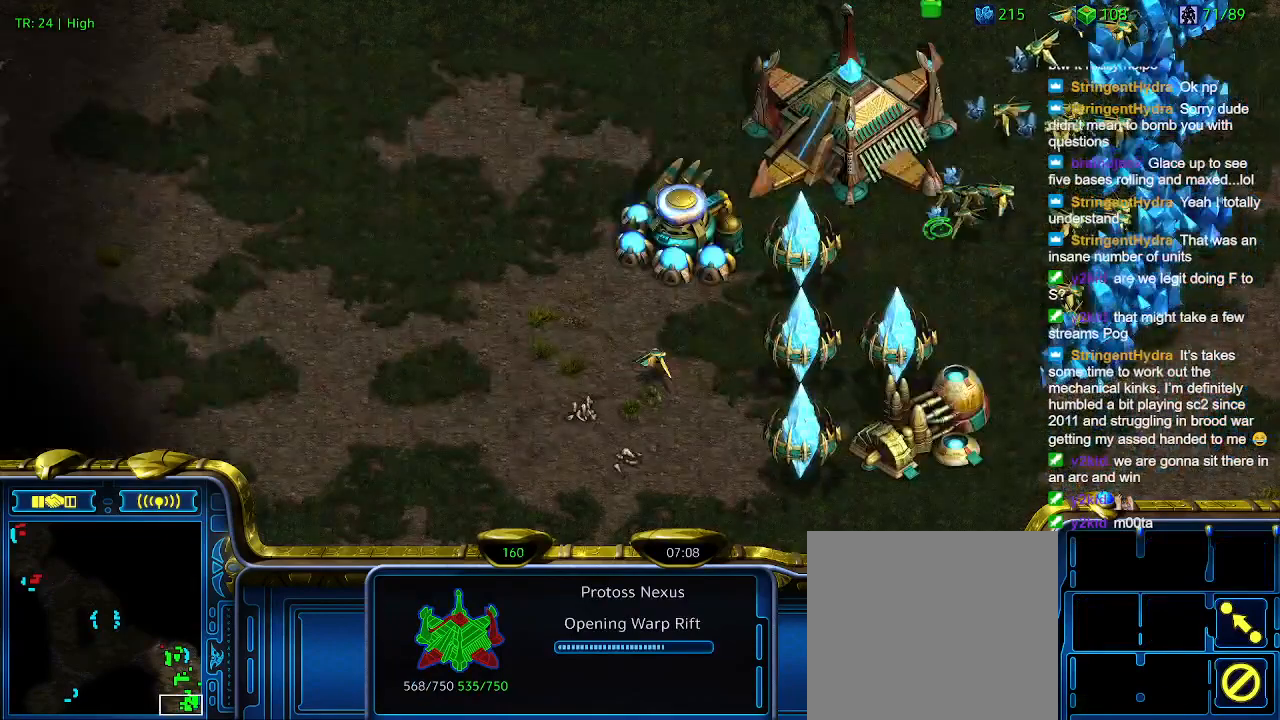
{"keys": ["q"], "events": [[500, "q", "down"]]}
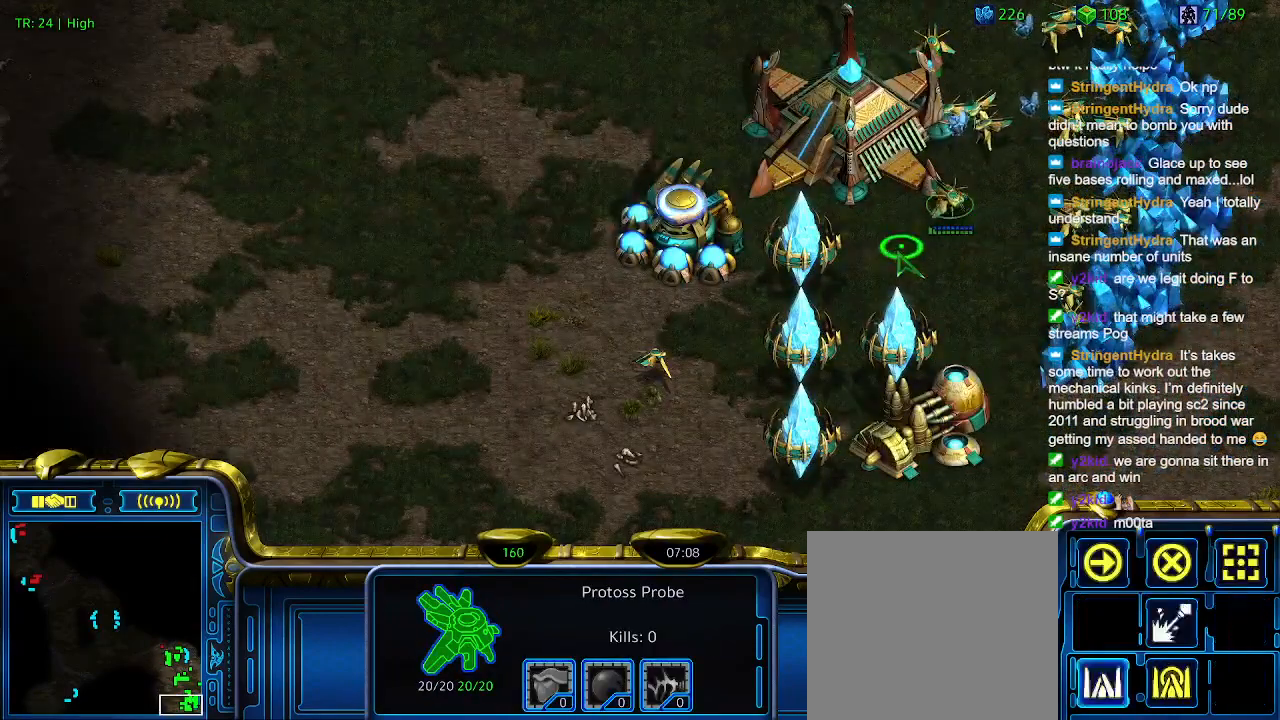
{"keys": [], "events": [[100, "q", "up"], [200, "s", "down"], [300, "s", "up"]]}
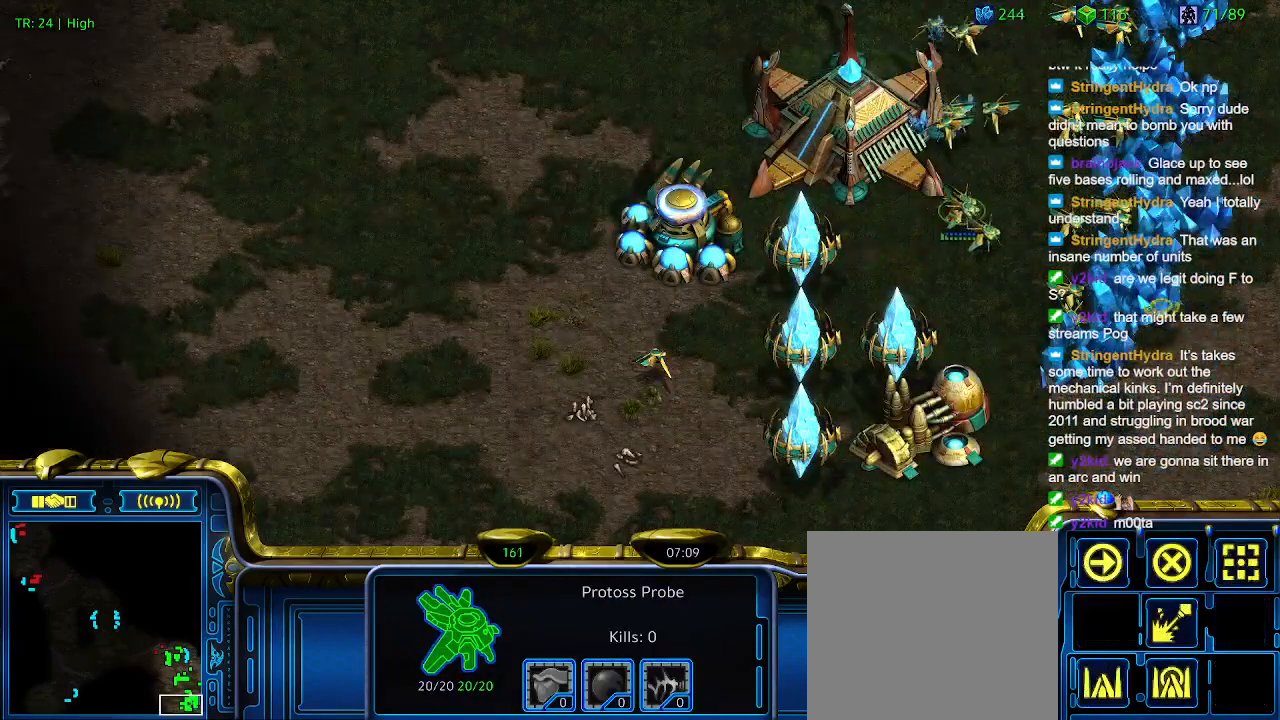
{"keys": ["5"], "events": [[466, "5", "down"]]}
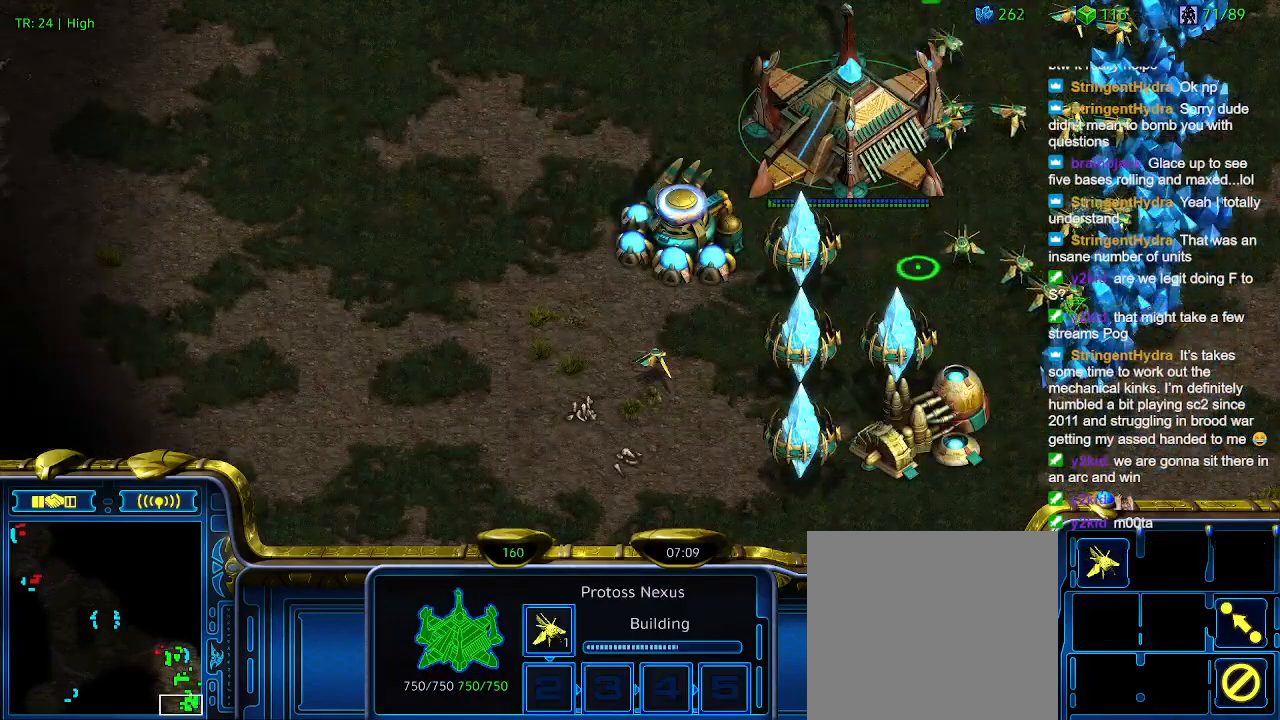
{"keys": [], "events": [[100, "5", "up"]]}
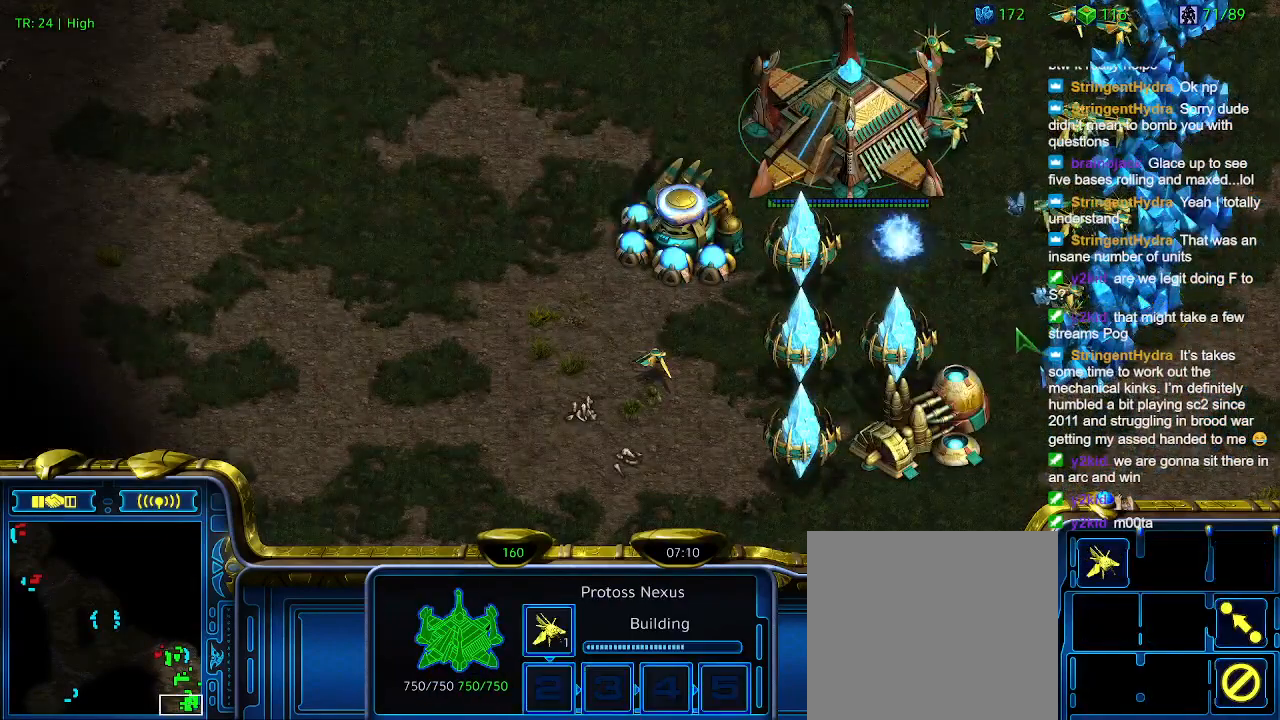
{"keys": [], "events": [[100, "6", "down"], [200, "6", "up"]]}
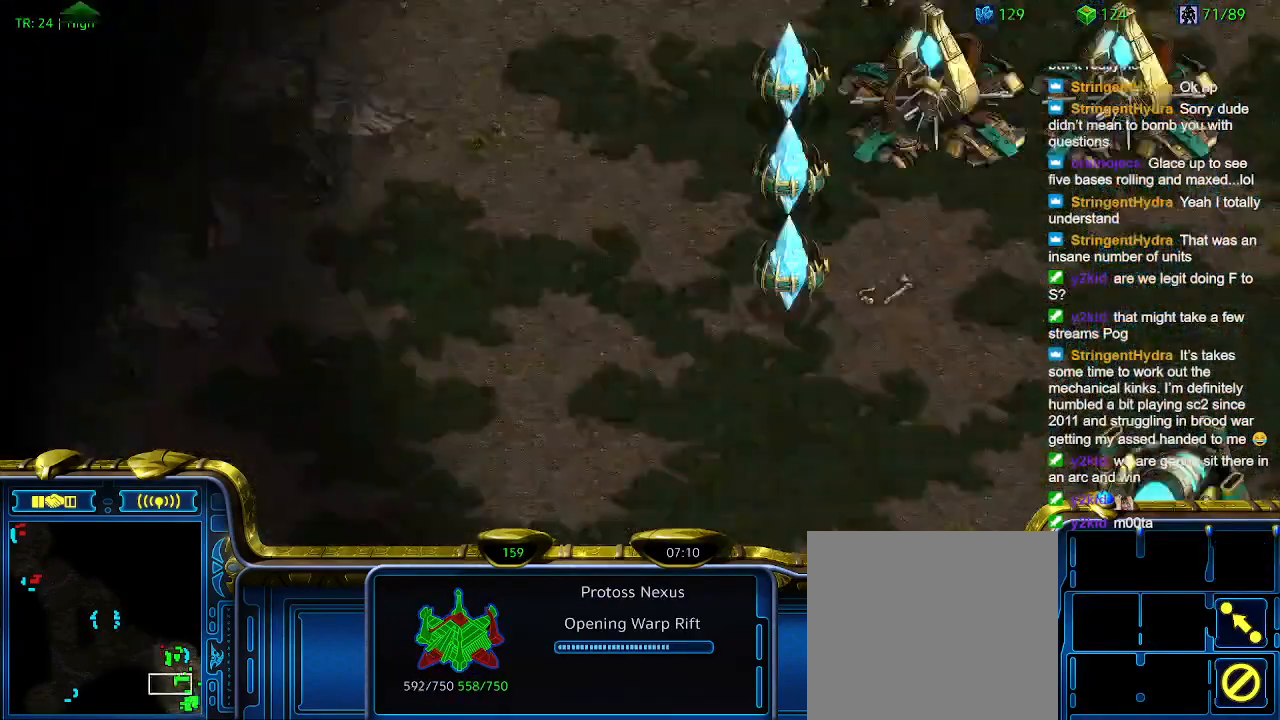
{"keys": [], "events": []}
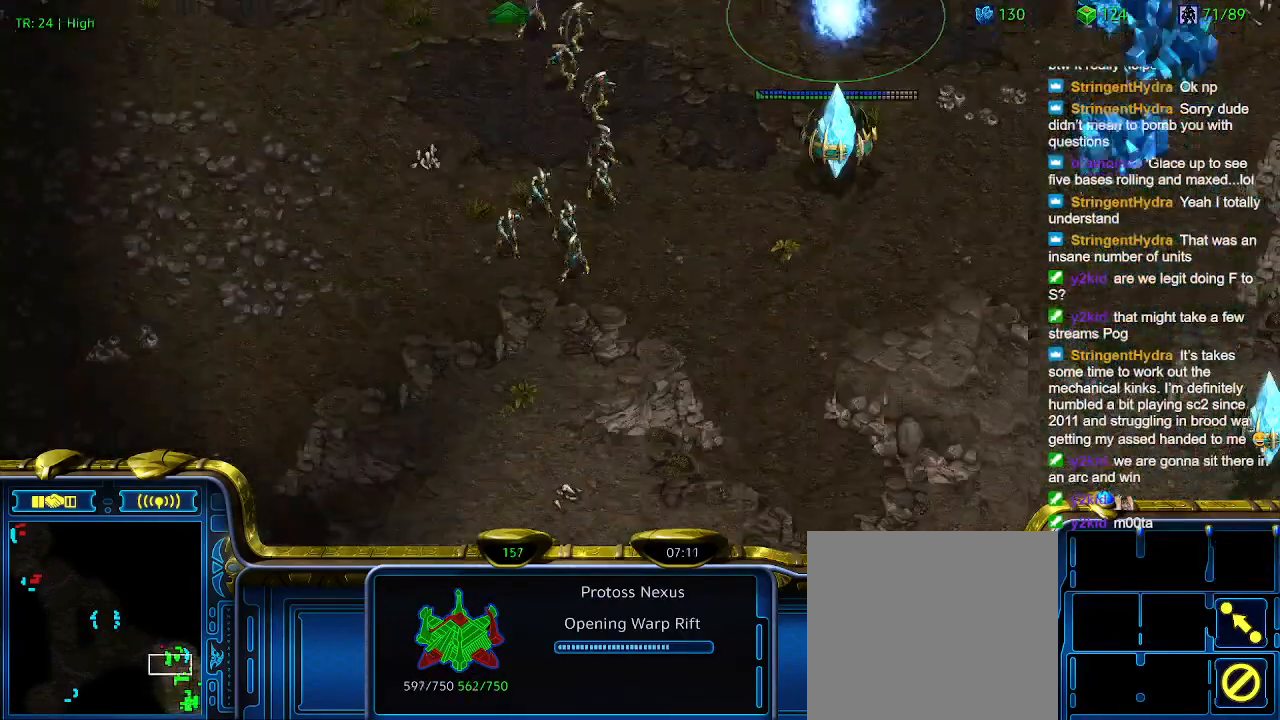
{"keys": [], "events": []}
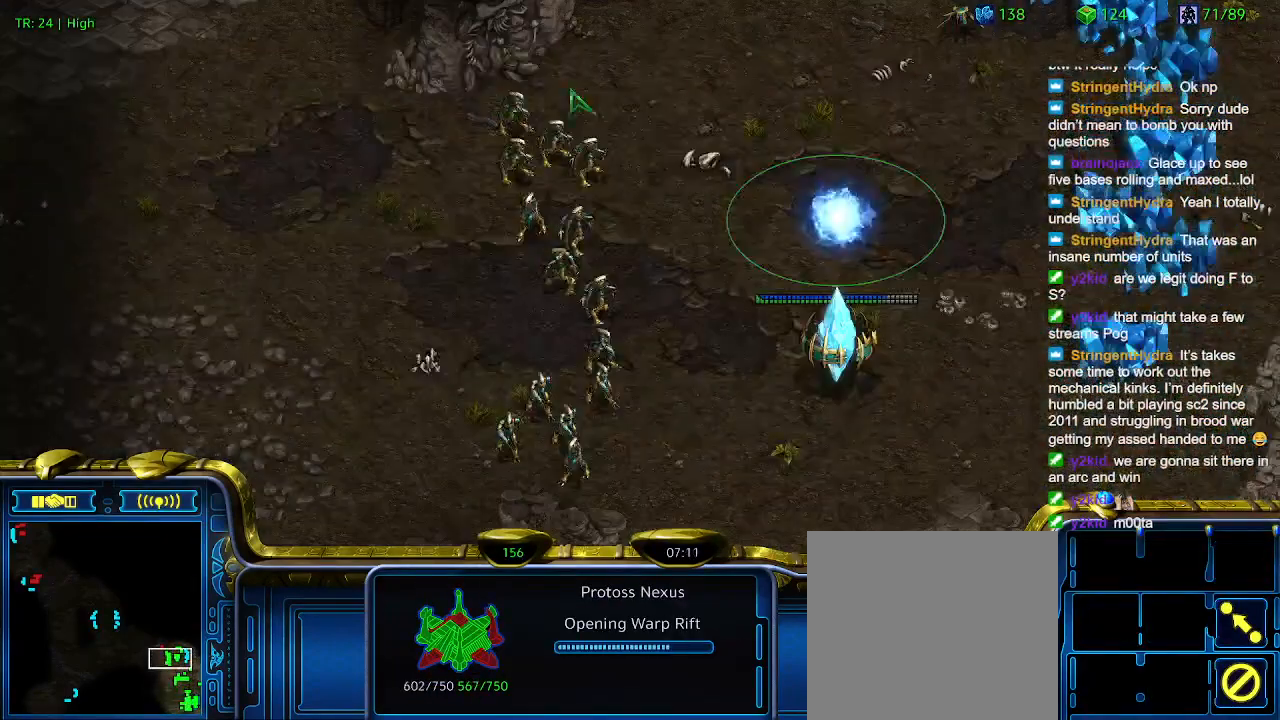
{"keys": [], "events": []}
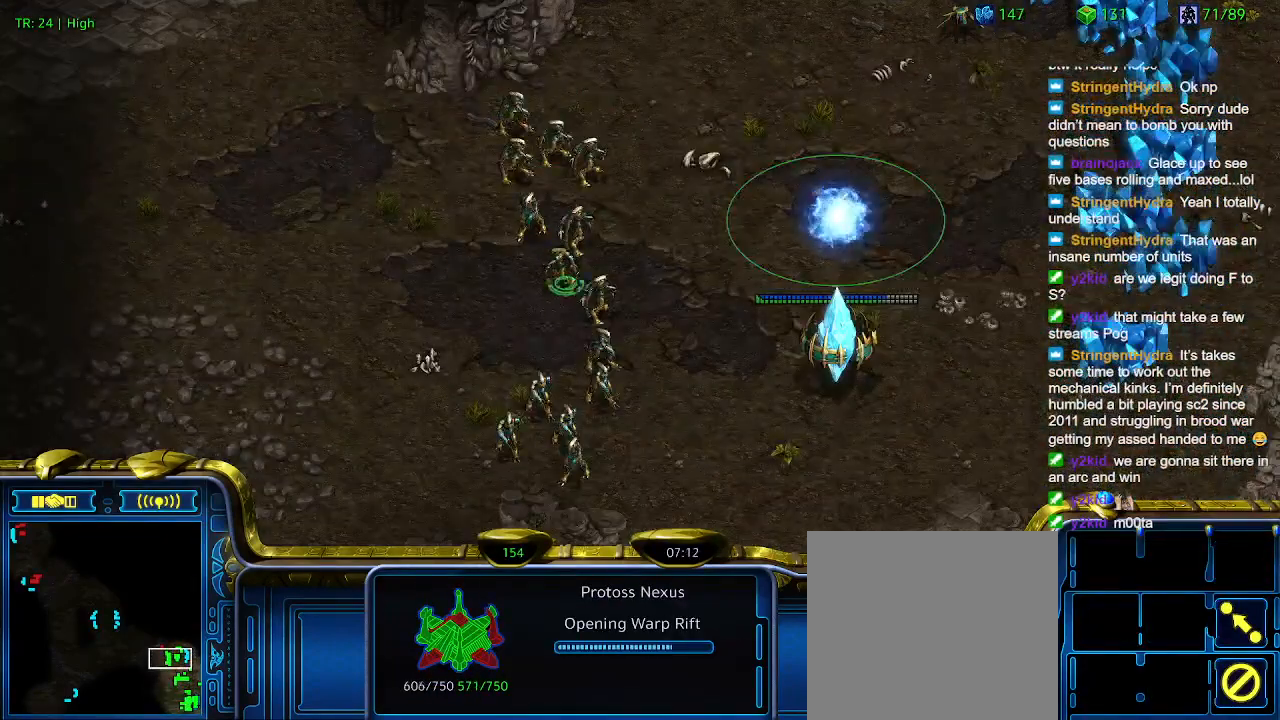
{"keys": [], "events": []}
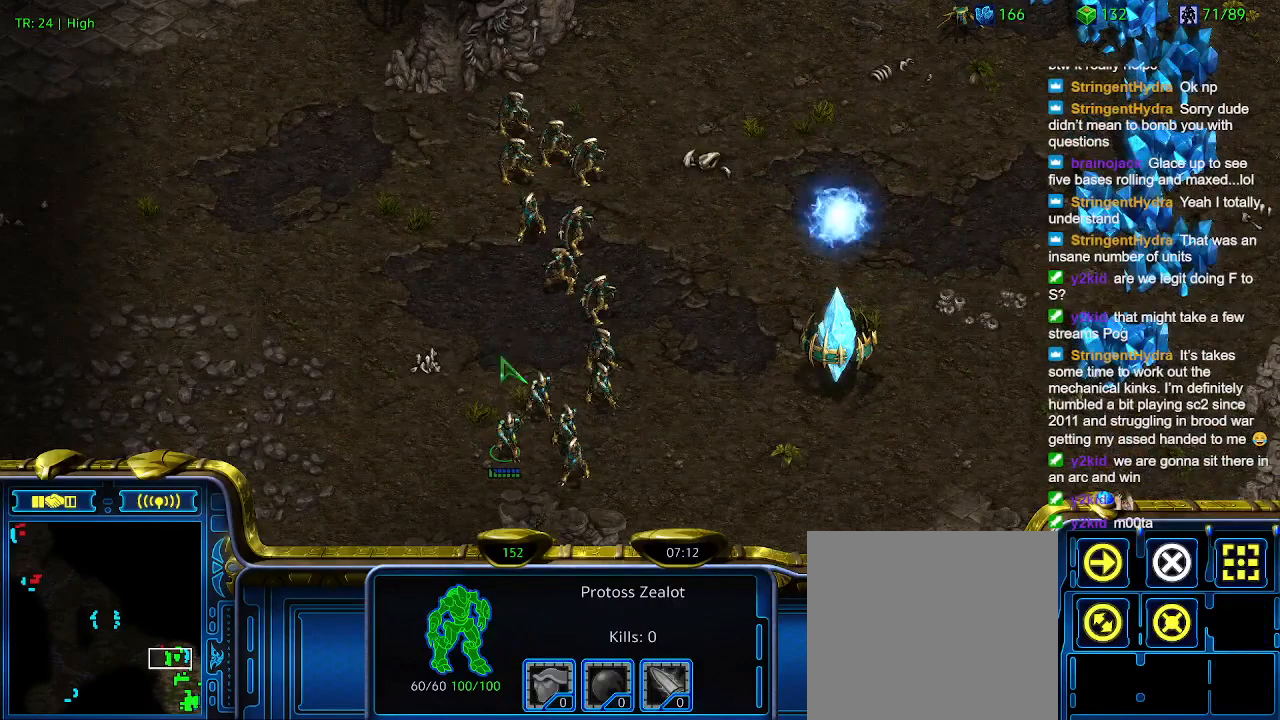
{"keys": [], "events": []}
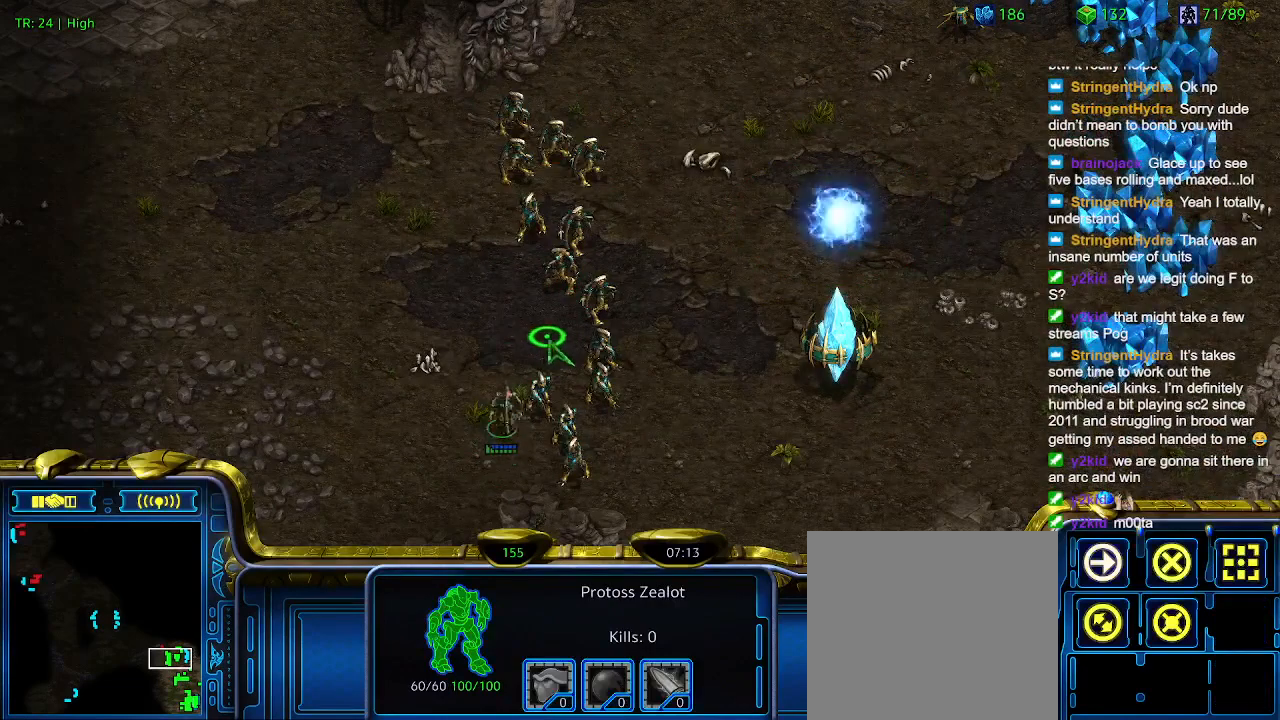
{"keys": [], "events": []}
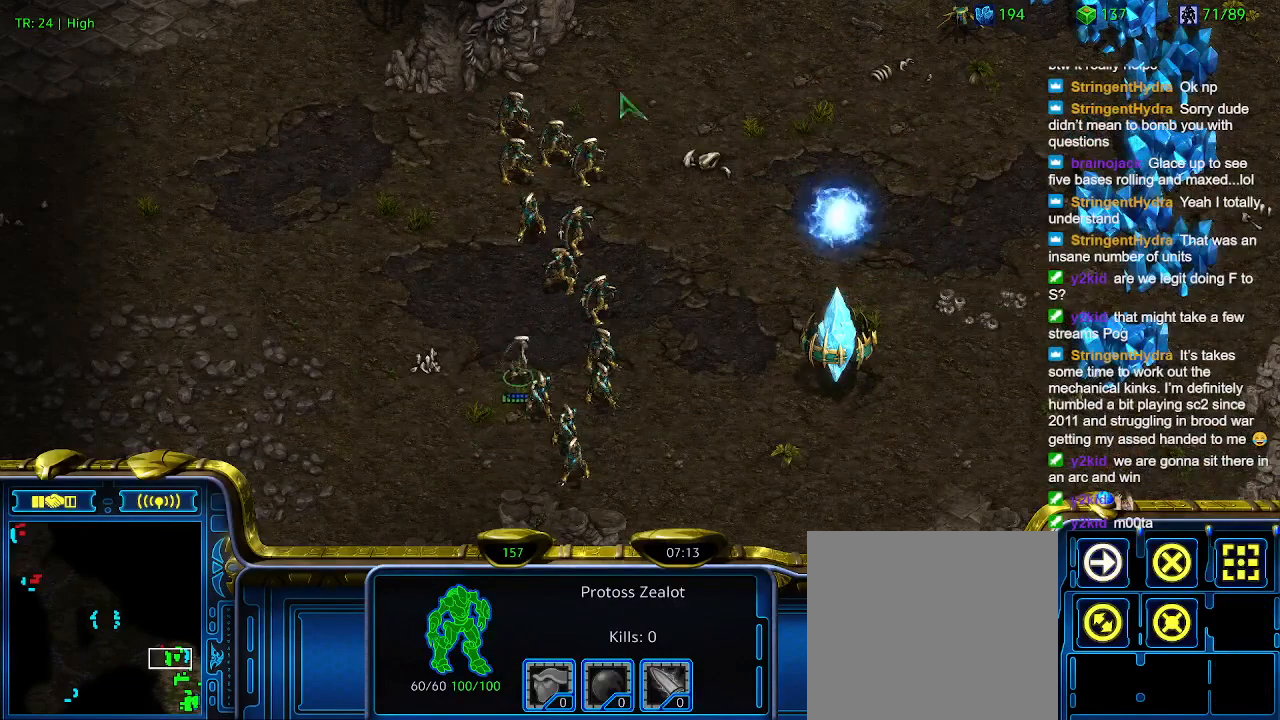
{"keys": [], "events": []}
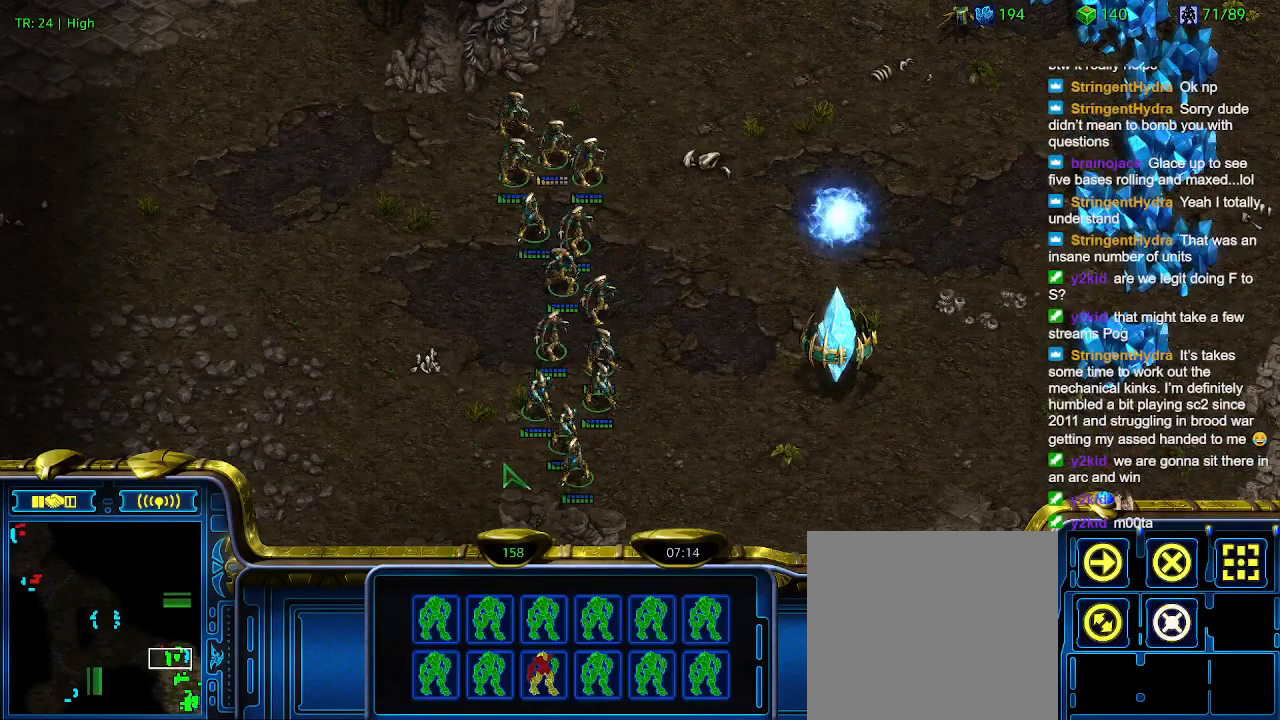
{"keys": ["t"], "events": [[333, "5", "down"], [433, "5", "up"], [500, "t", "down"]]}
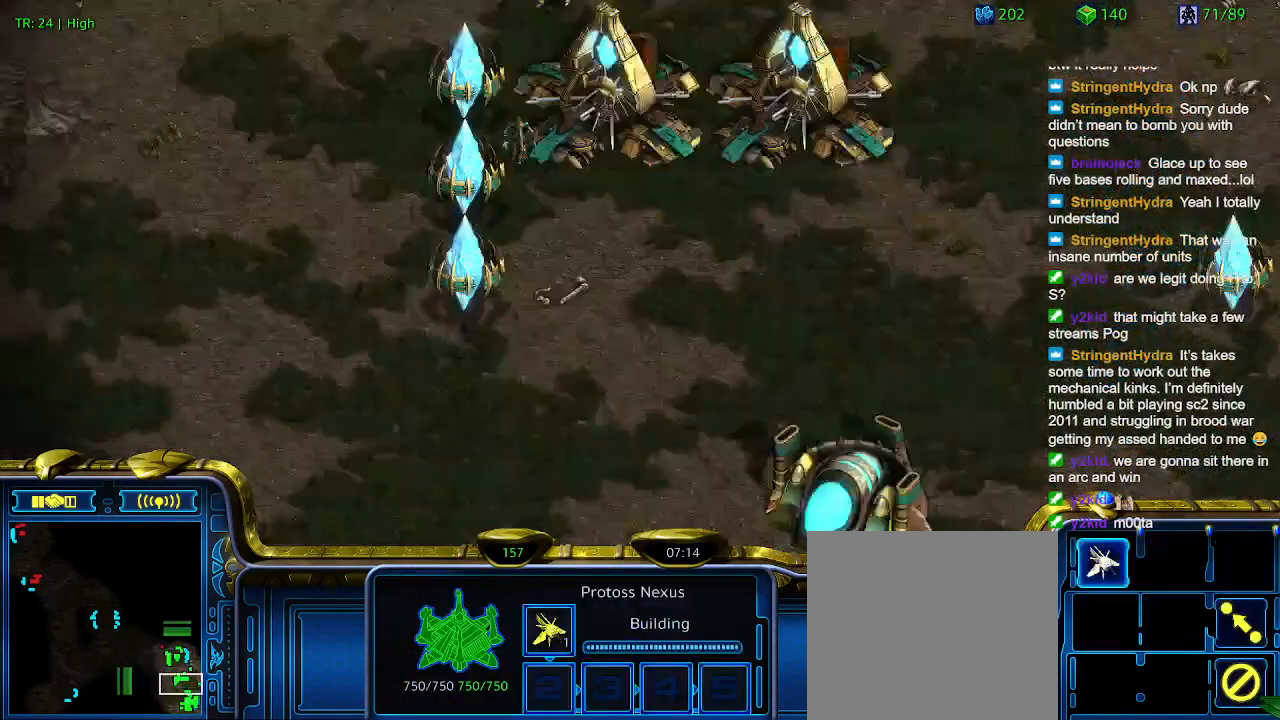
{"keys": [], "events": [[100, "t", "up"], [333, "6", "down"], [433, "6", "up"]]}
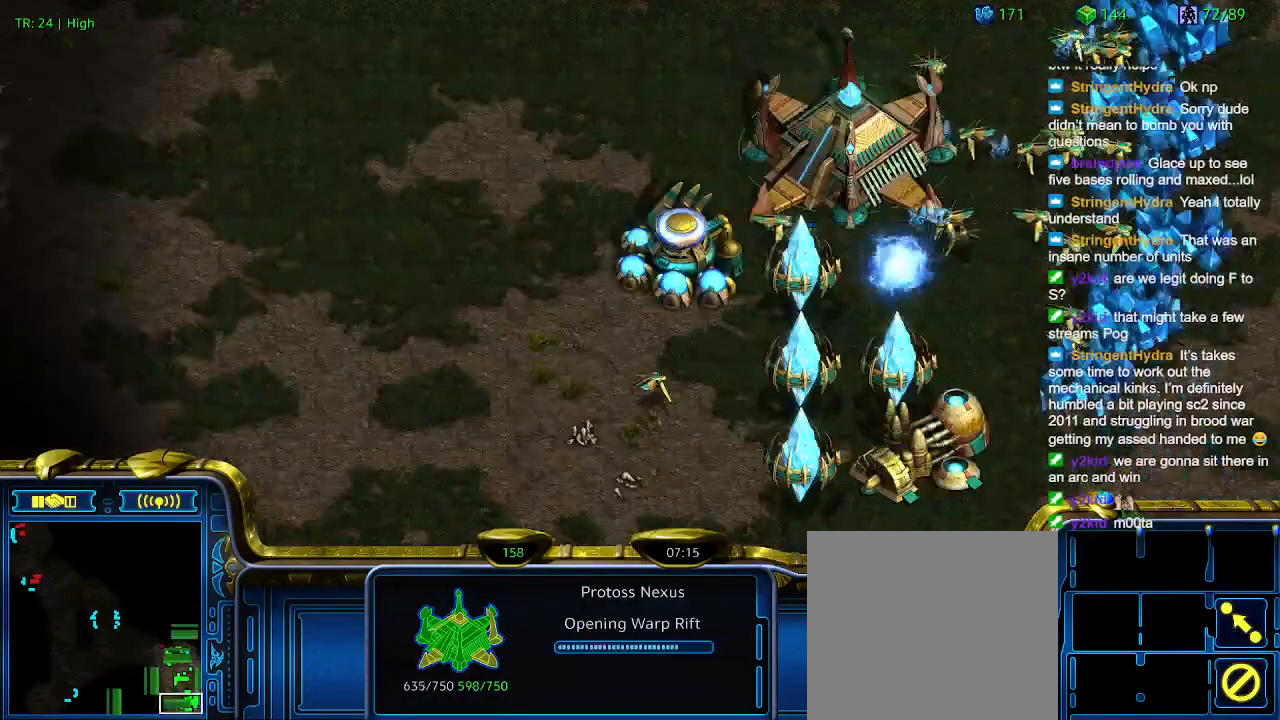
{"keys": [], "events": [[33, "5", "down"], [133, "5", "up"]]}
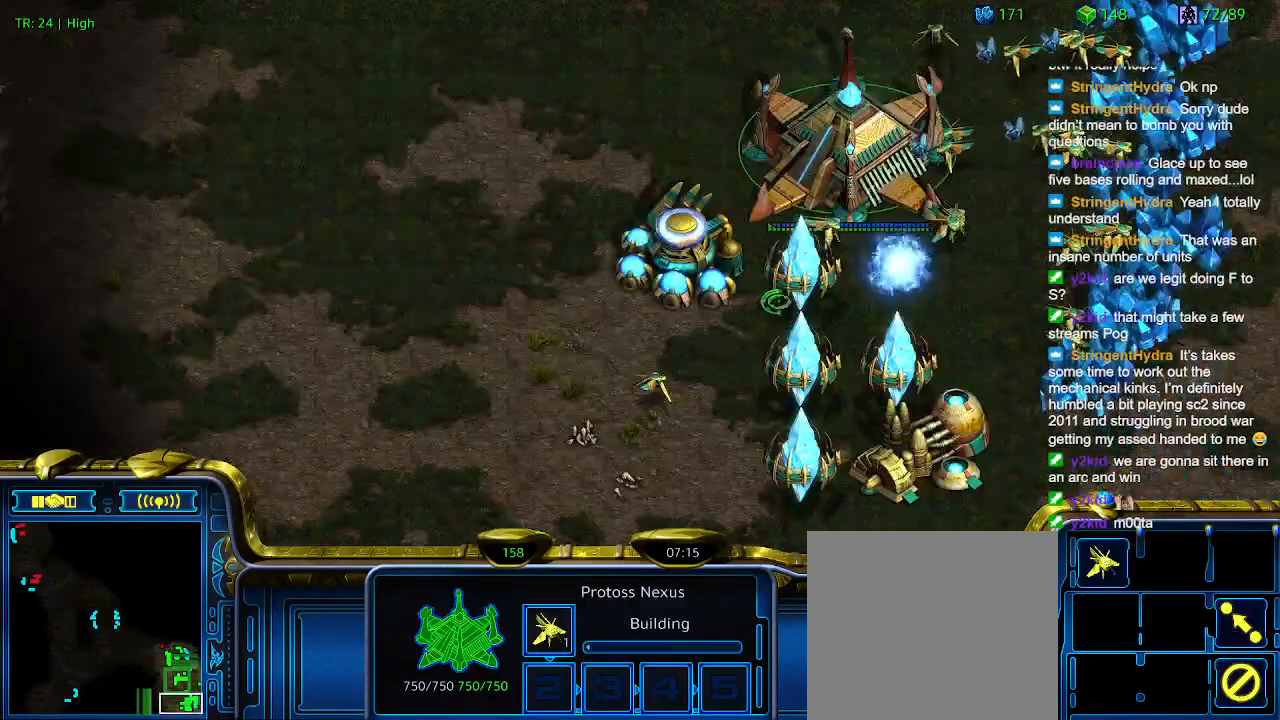
{"keys": ["w"], "events": [[266, "w", "down"], [366, "w", "up"], [433, "w", "down"]]}
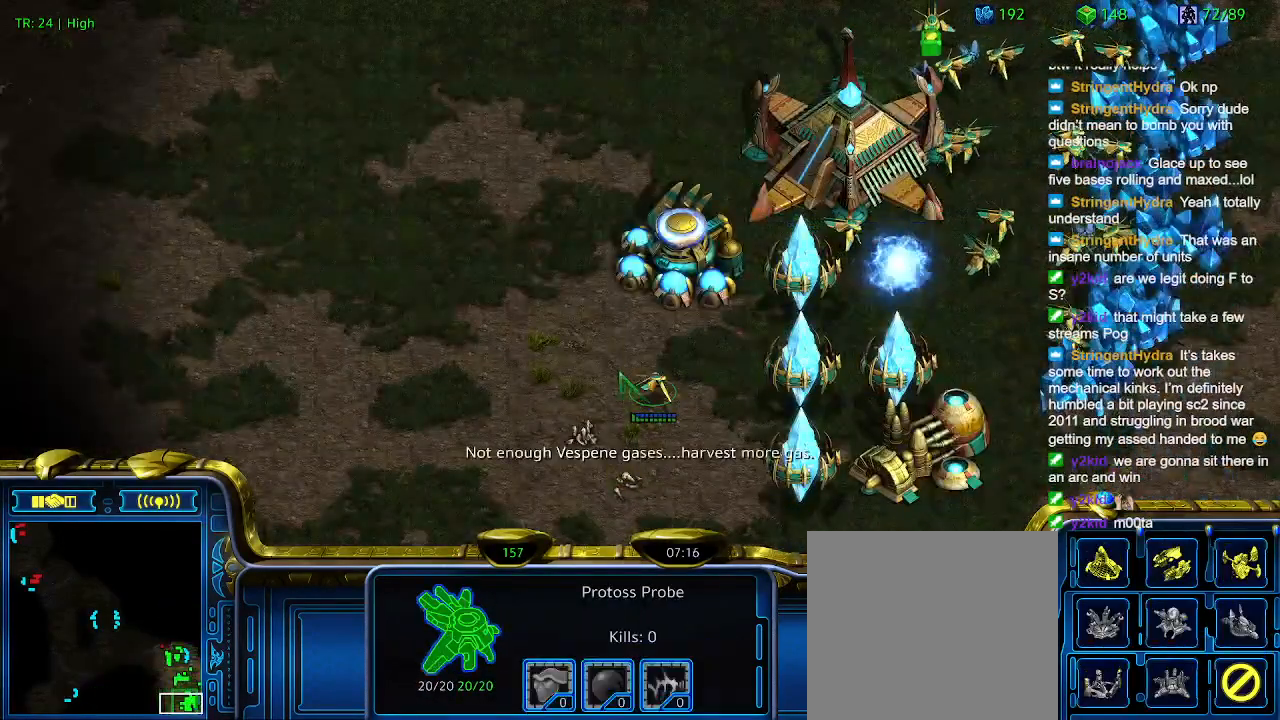
{"keys": ["w"], "events": [[33, "w", "up"], [100, "w", "down"], [200, "w", "up"], [300, "w", "down"], [400, "w", "up"], [466, "w", "down"]]}
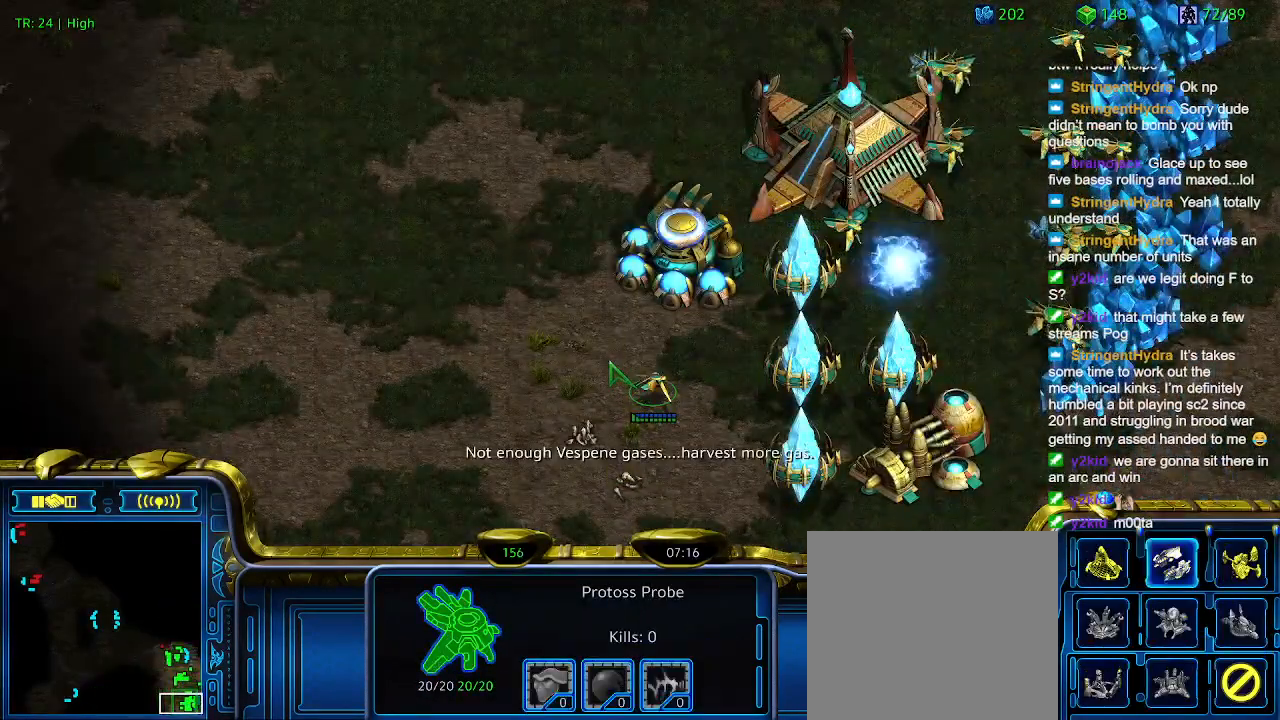
{"keys": [], "events": [[66, "w", "up"], [266, "w", "down"], [366, "w", "up"]]}
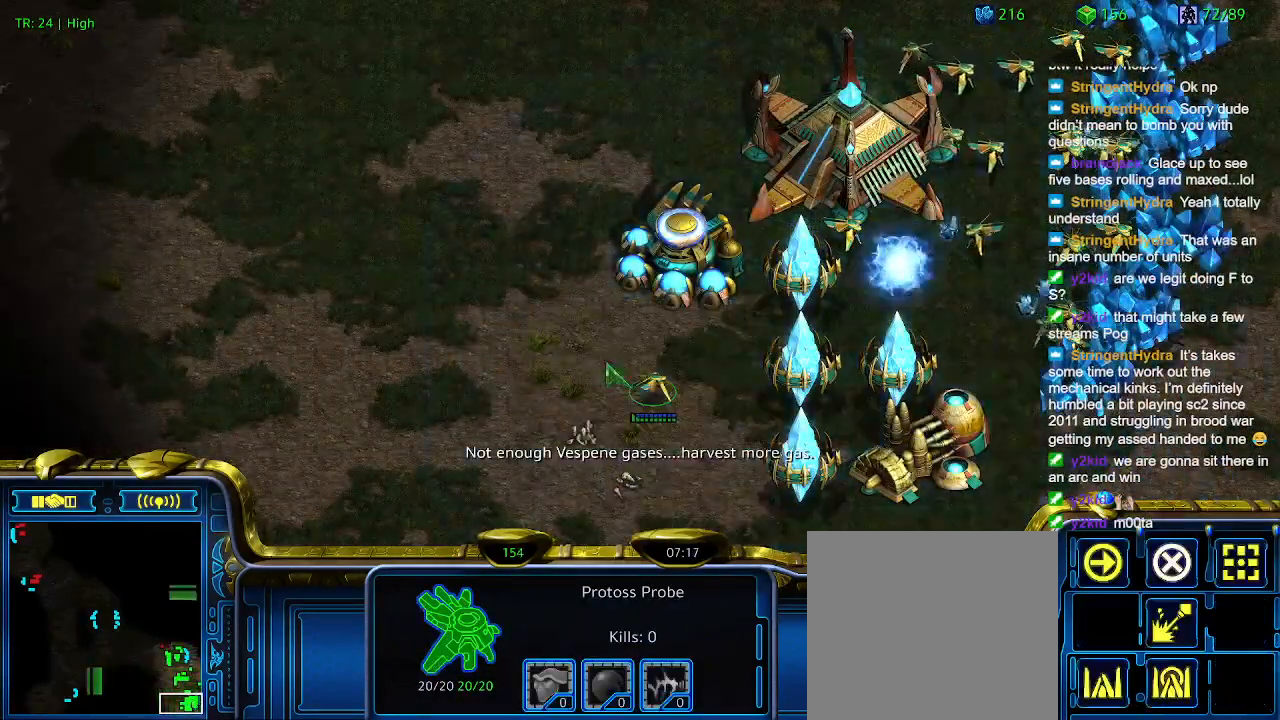
{"keys": [], "events": []}
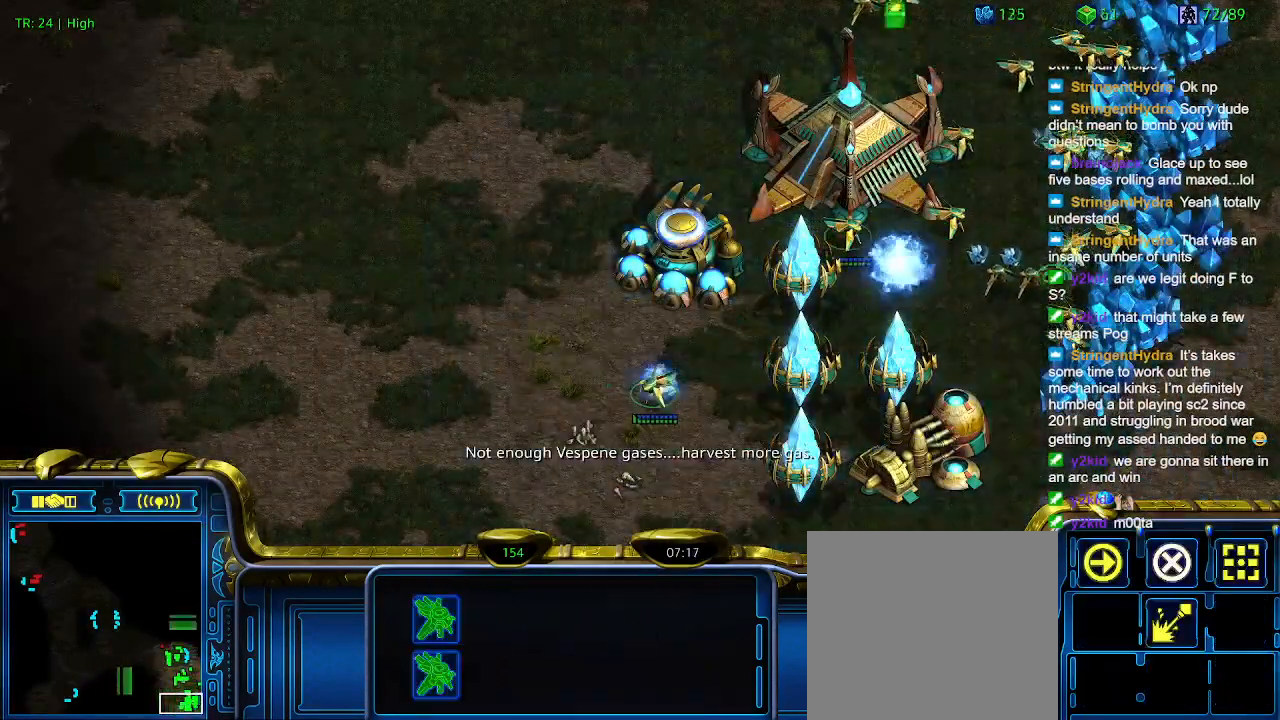
{"keys": ["5"], "events": [[400, "5", "down"]]}
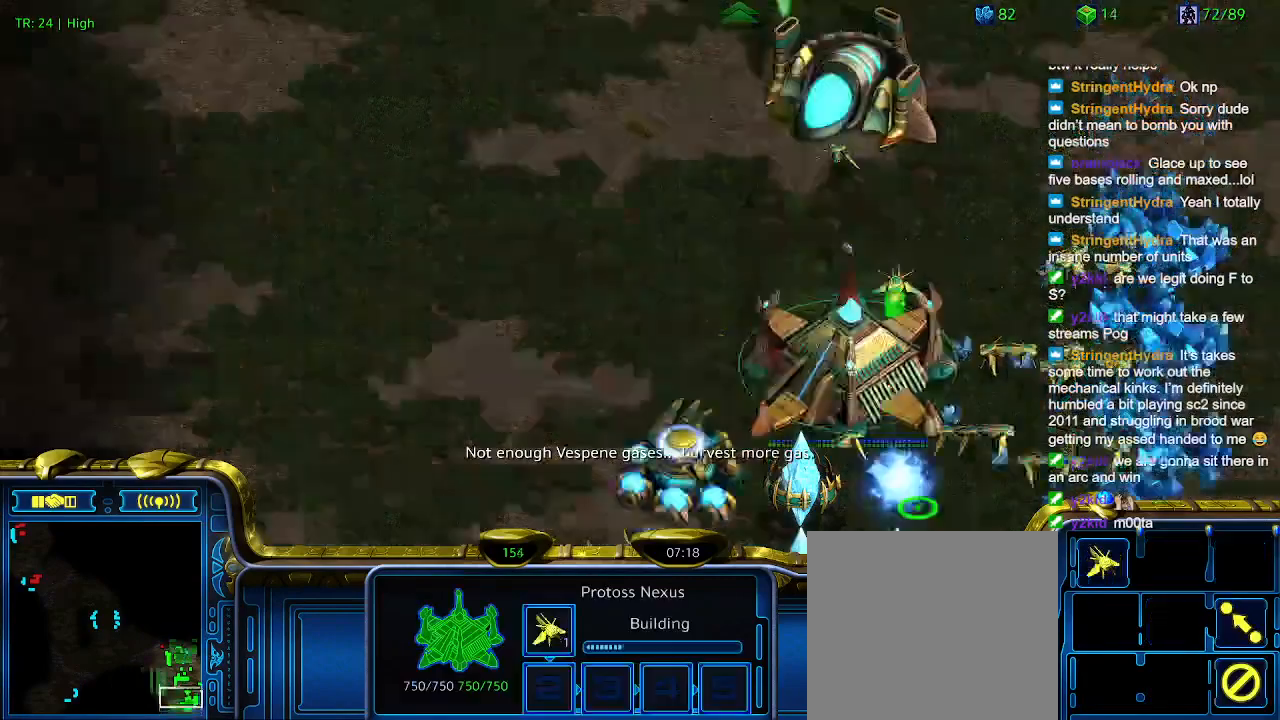
{"keys": [], "events": [[33, "5", "up"], [133, "6", "down"], [166, "6", "up"]]}
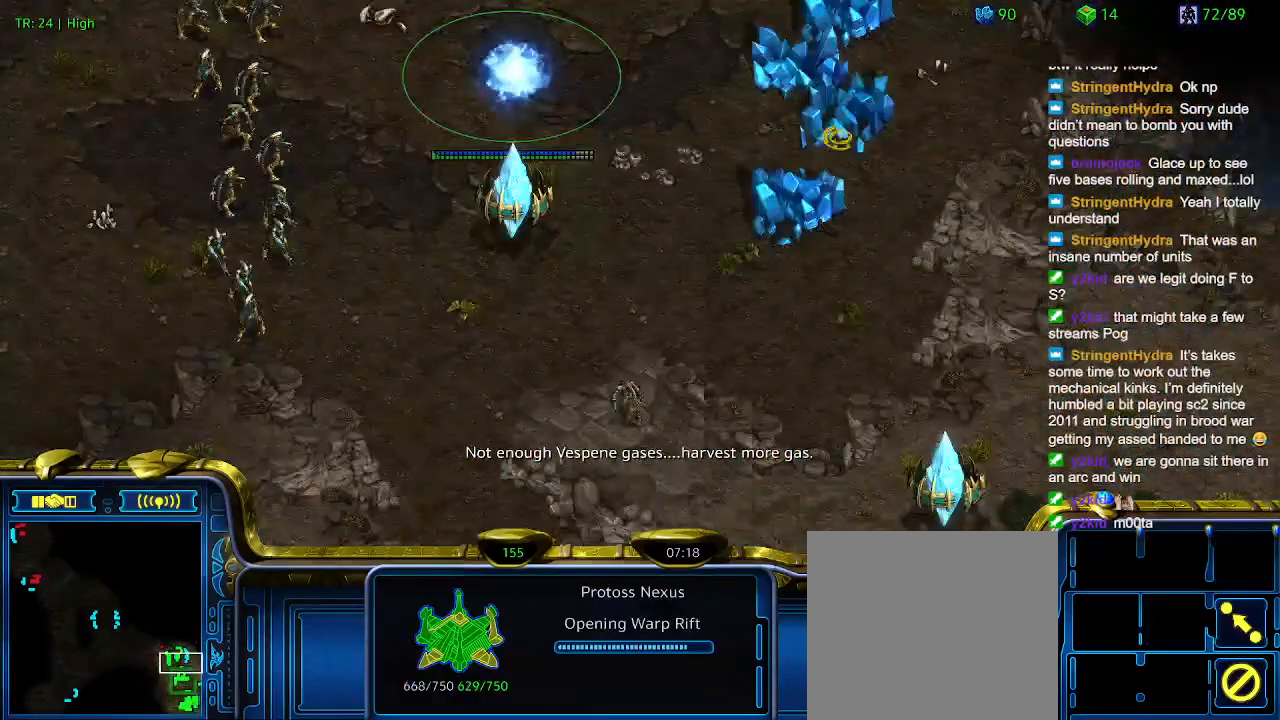
{"keys": [], "events": []}
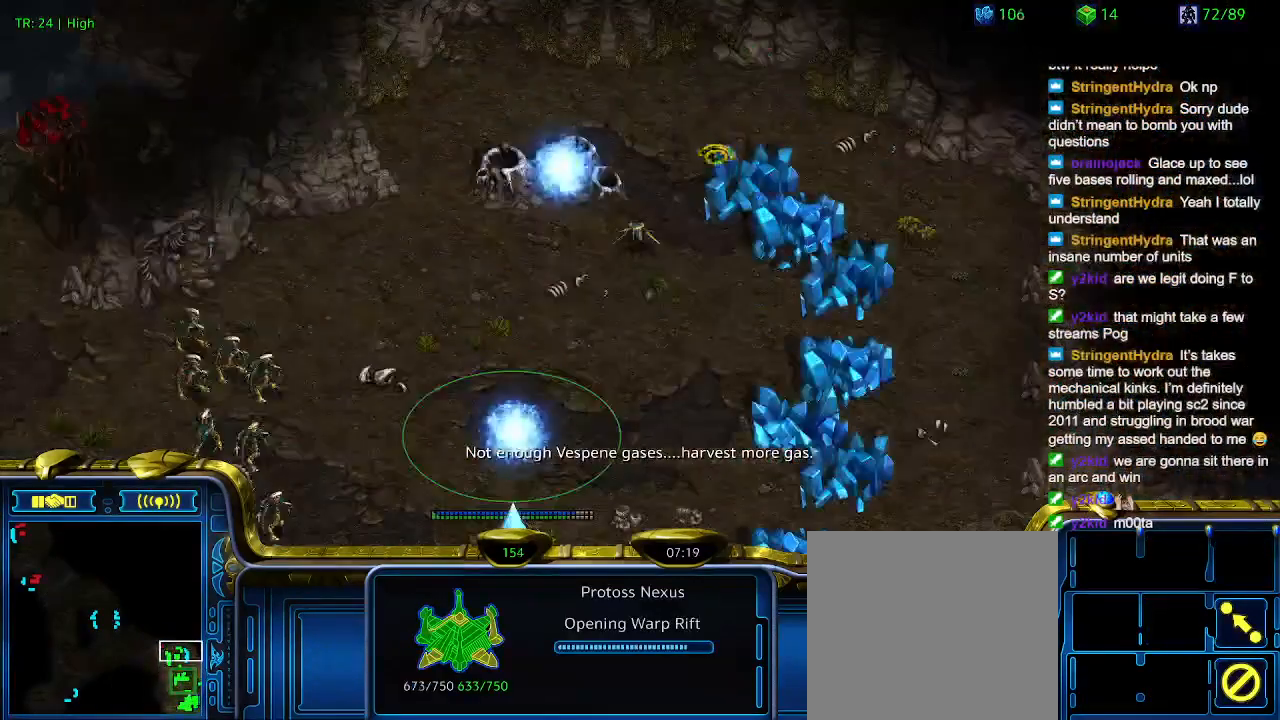
{"keys": [], "events": []}
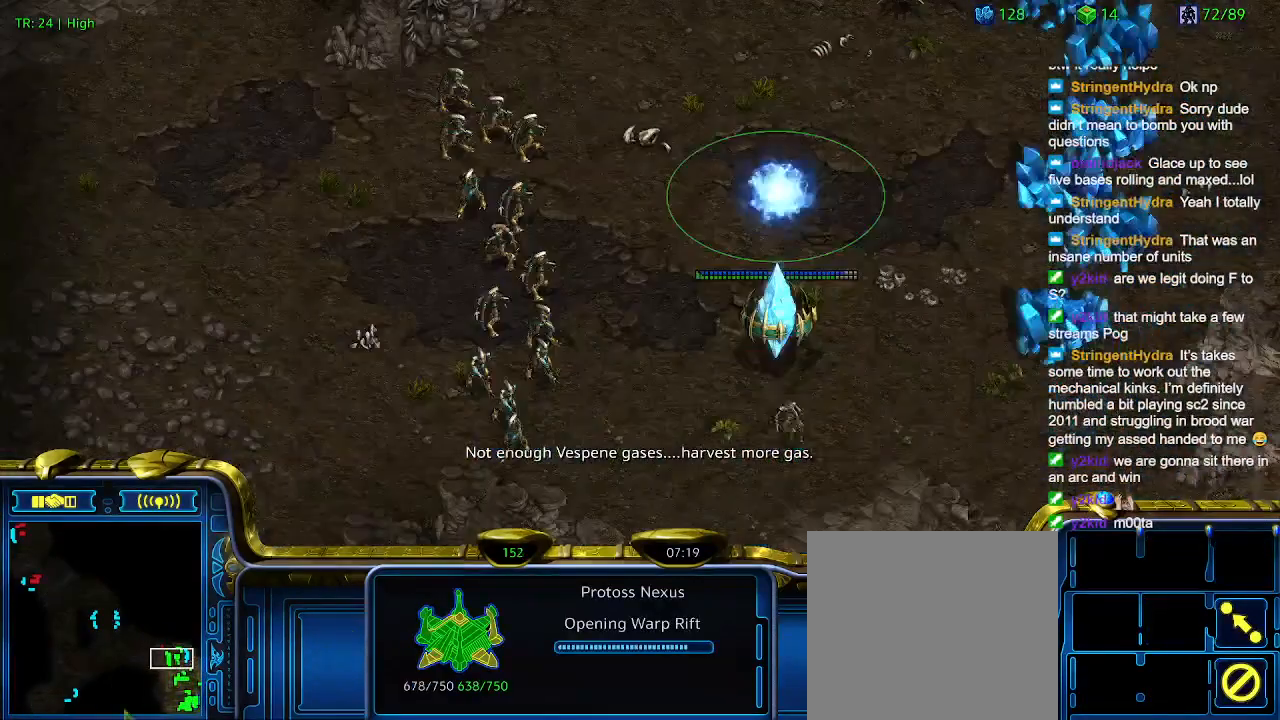
{"keys": ["5"], "events": [[400, "5", "down"]]}
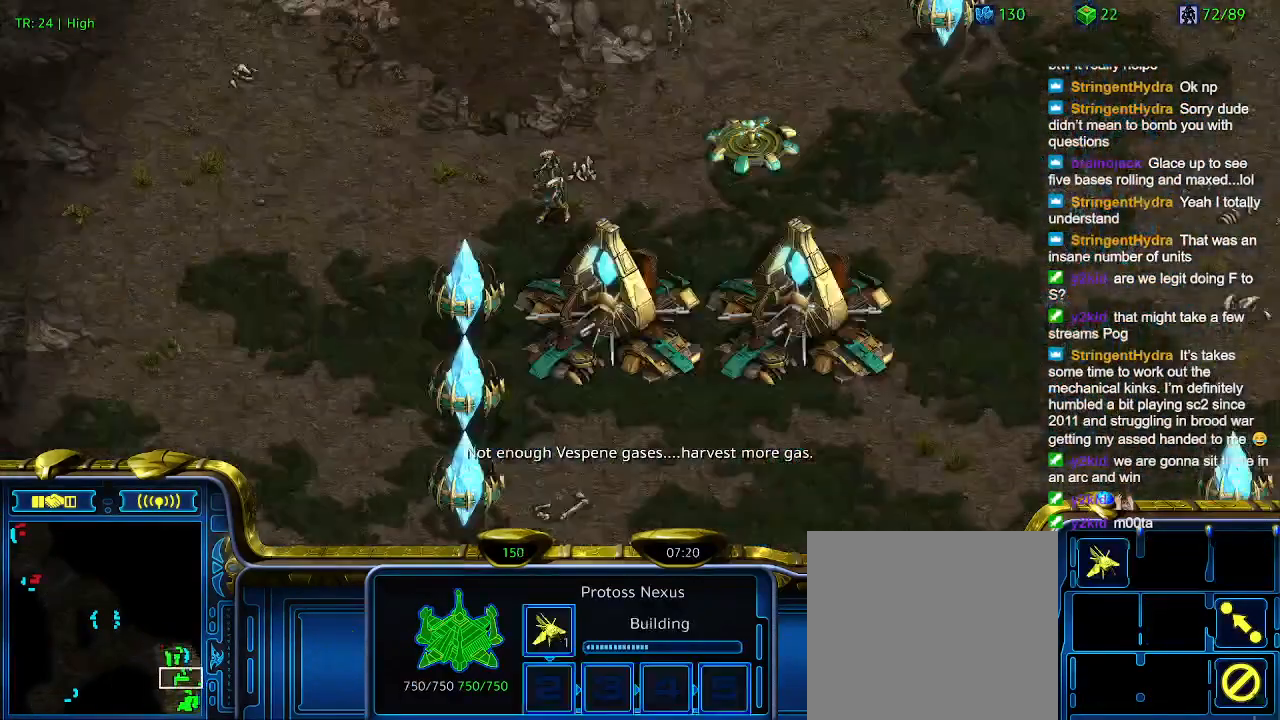
{"keys": ["6"], "events": [[33, "5", "up"], [500, "6", "down"]]}
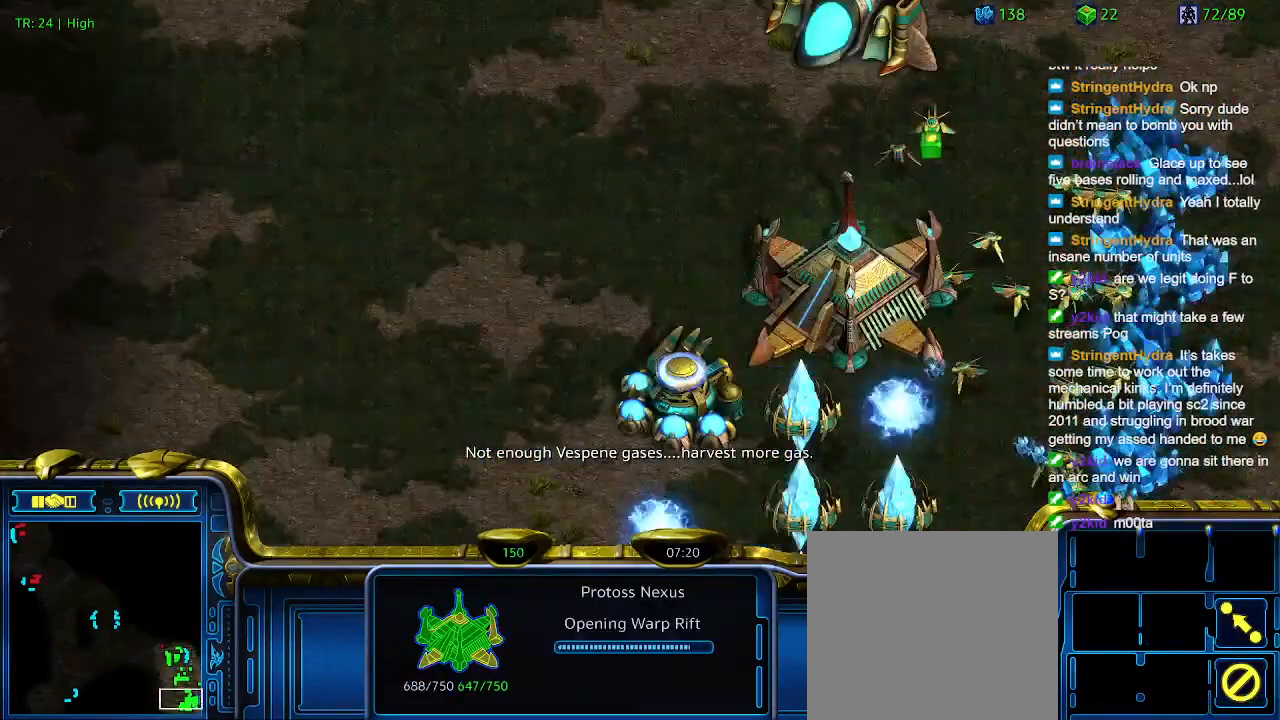
{"keys": [], "events": [[100, "6", "up"], [200, "5", "down"], [300, "5", "up"]]}
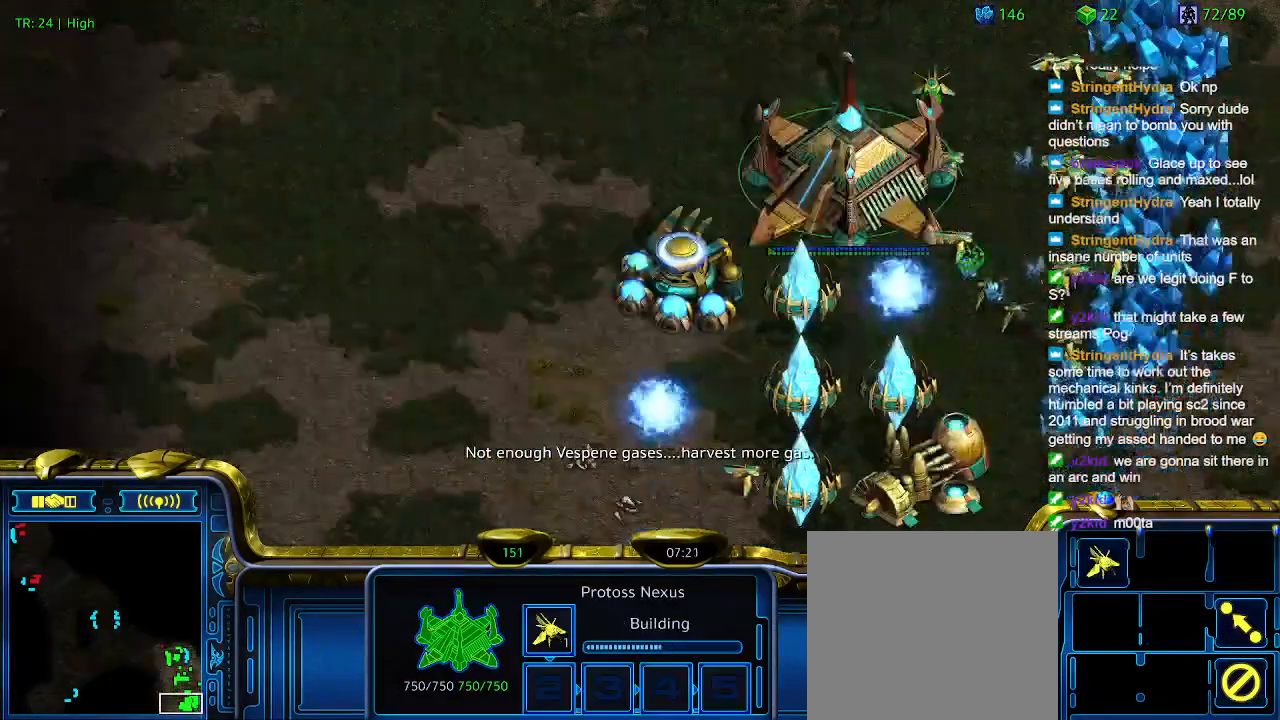
{"keys": [], "events": [[300, "1", "down"], [400, "1", "up"]]}